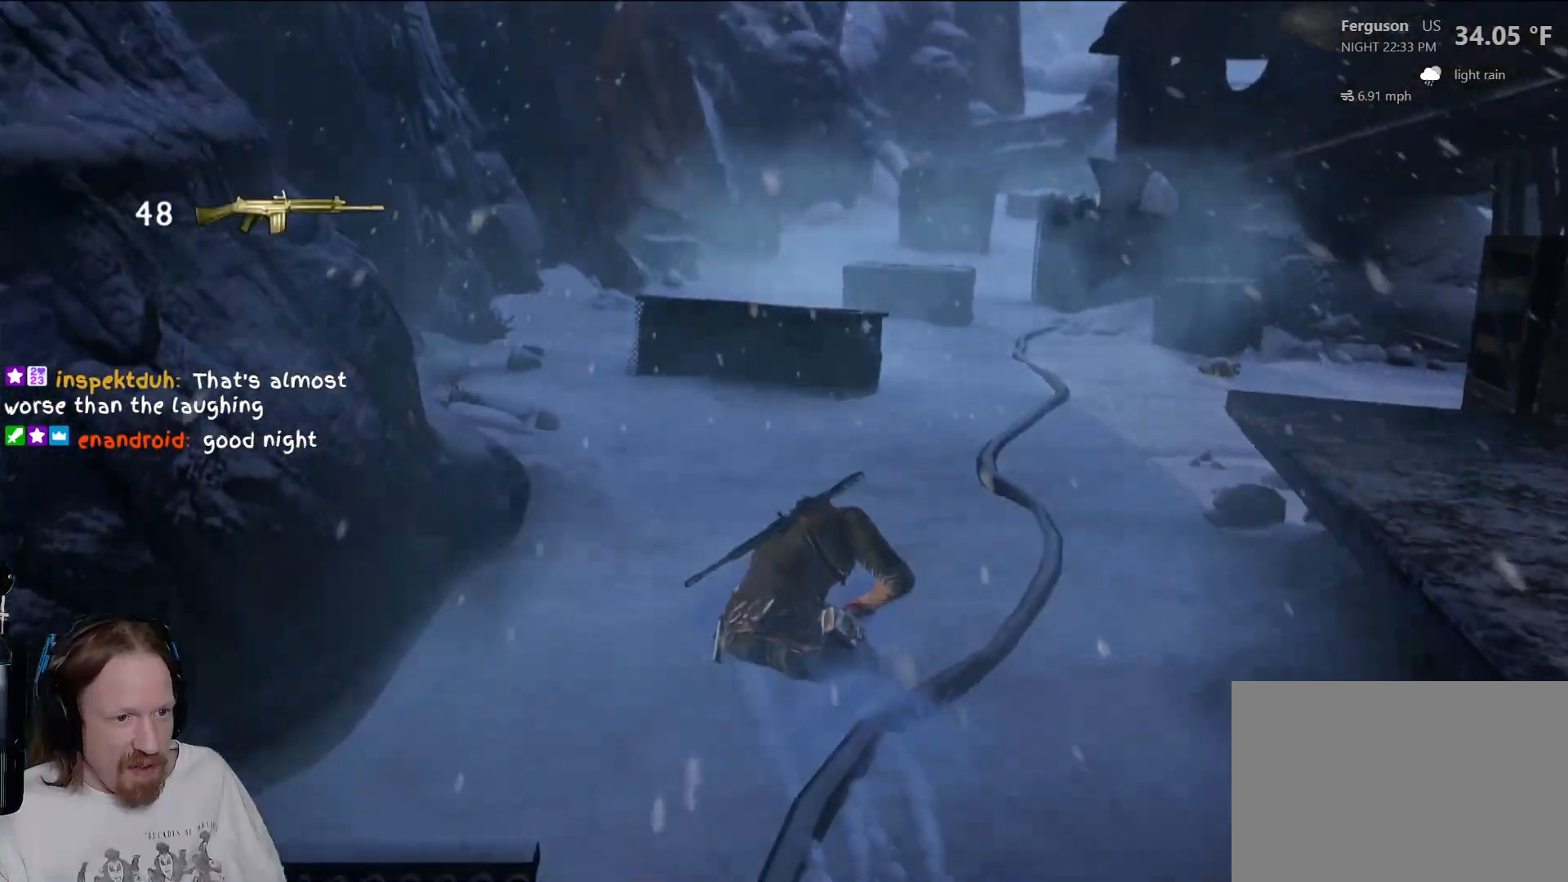
Gameplay with a controller (PlayStation layout); each line is a JSON object with the inputs held at the frame after it. "events" lists button and stick changes between this image and that frame as [ms after this image, input, new state], when the widget could be followed in between. Not read: R3.
{"buttons": [], "left_stick": "up", "right_stick": "center", "events": [[17, "left_stick", "up-left"], [267, "left_stick", "up"]]}
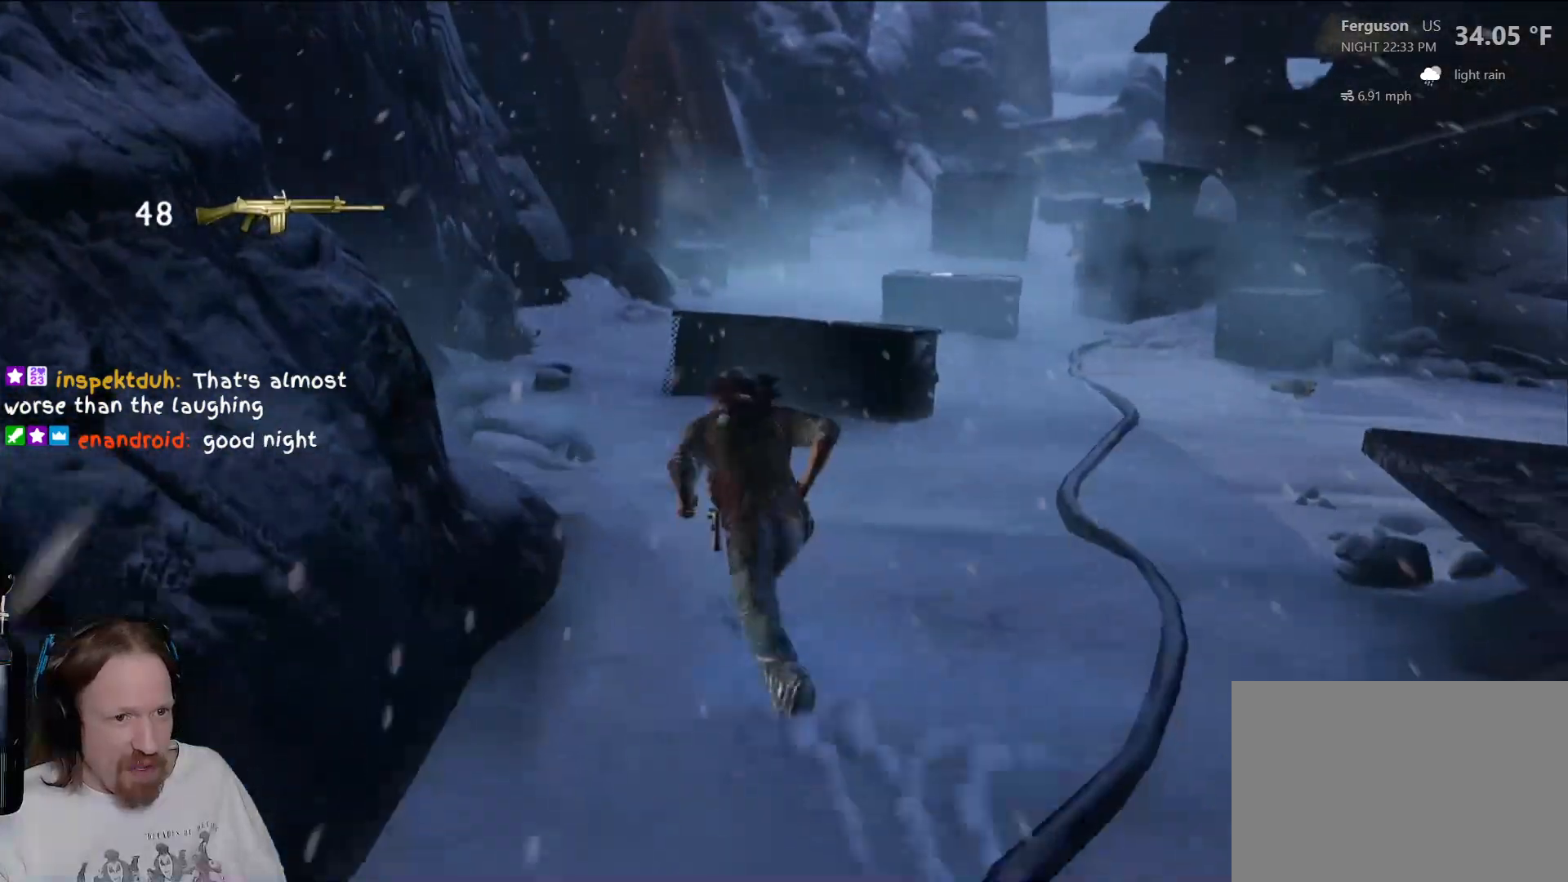
{"buttons": [], "left_stick": "up", "right_stick": "center", "events": []}
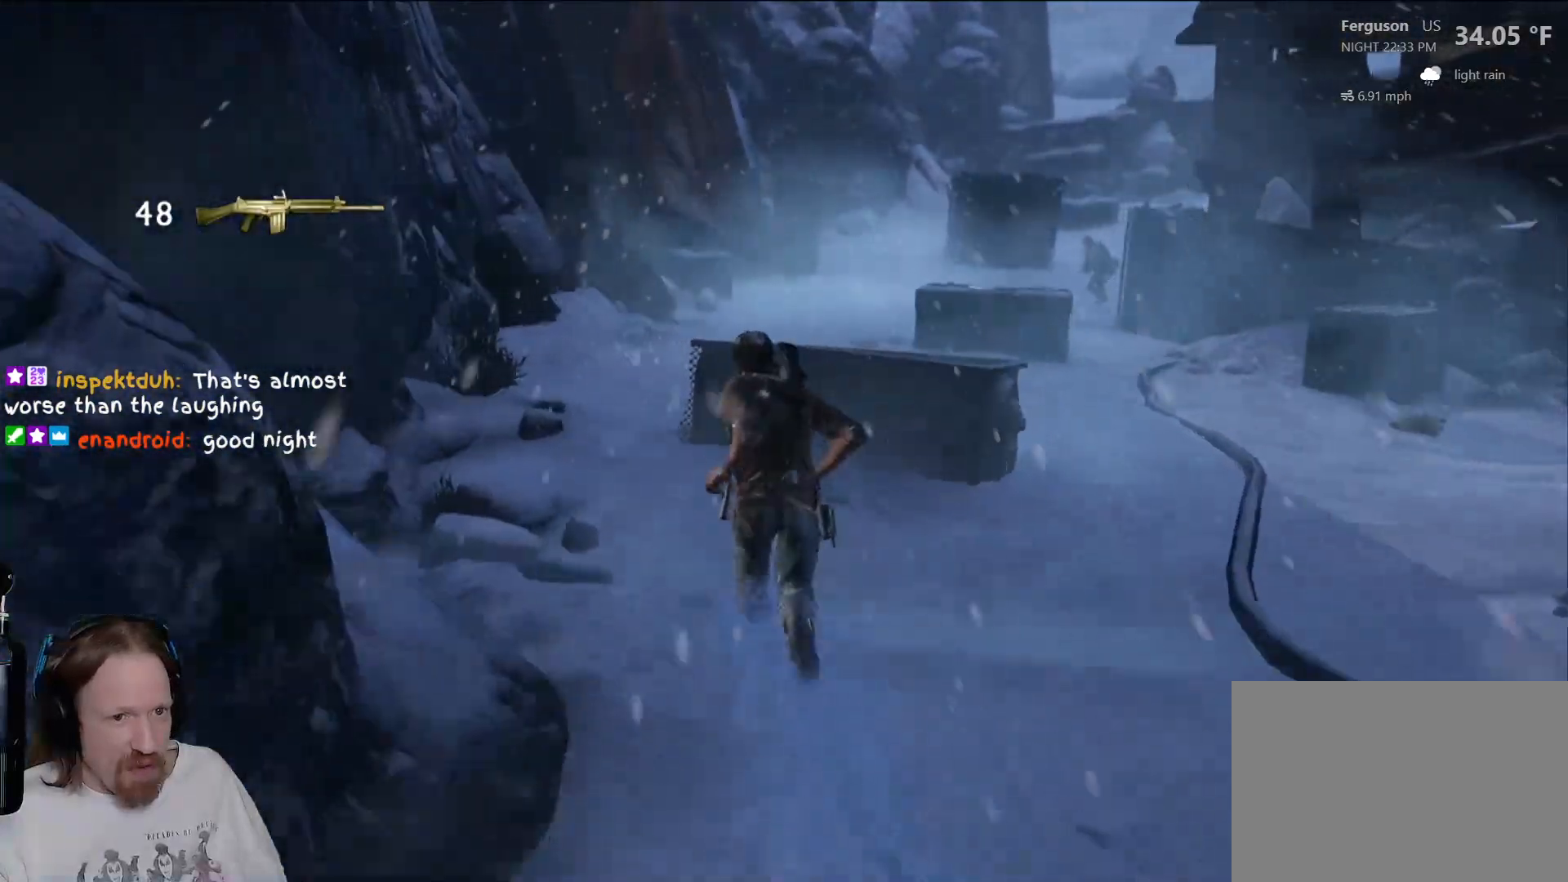
{"buttons": [], "left_stick": "center", "right_stick": "center", "events": [[17, "CIRCLE", "down"], [233, "CIRCLE", "up"], [283, "left_stick", "center"]]}
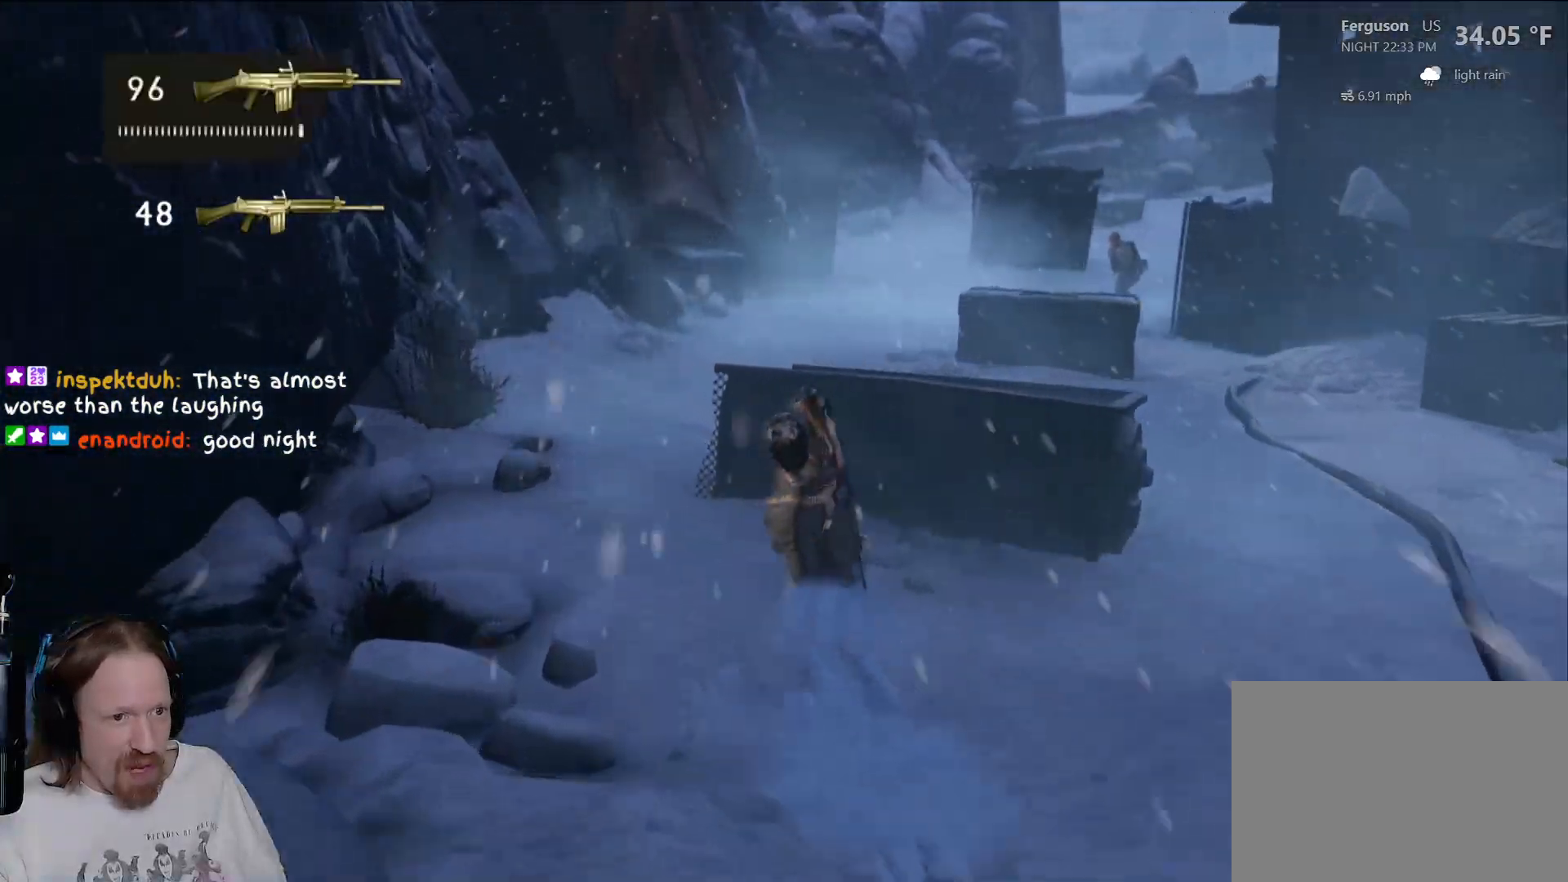
{"buttons": [], "left_stick": "center", "right_stick": "center", "events": [[317, "right_stick", "right"], [483, "right_stick", "center"]]}
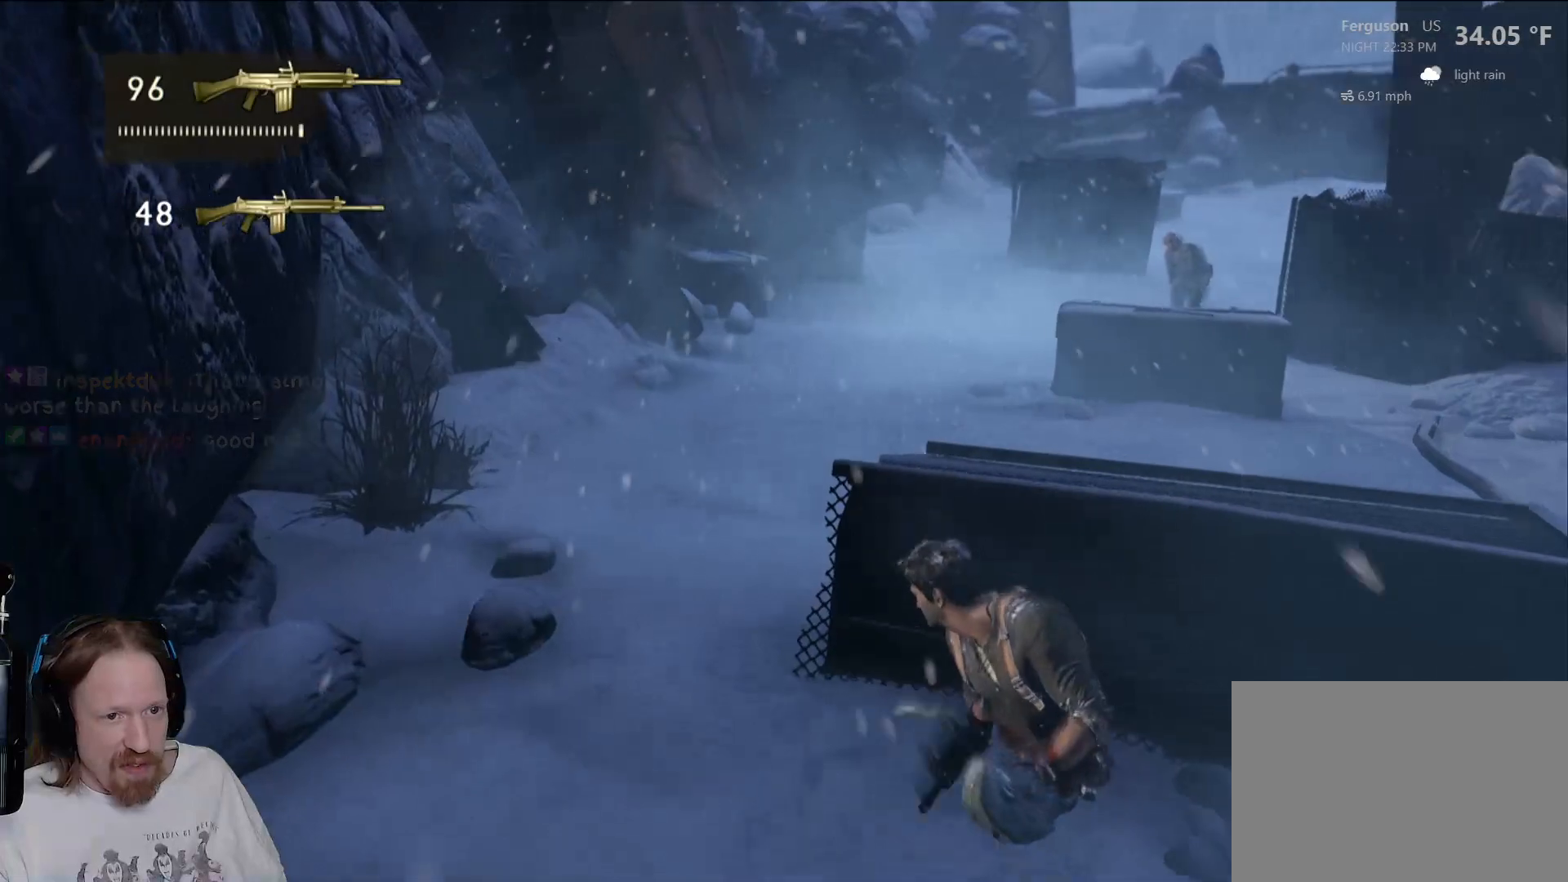
{"buttons": [], "left_stick": "right", "right_stick": "center", "events": [[467, "left_stick", "right"]]}
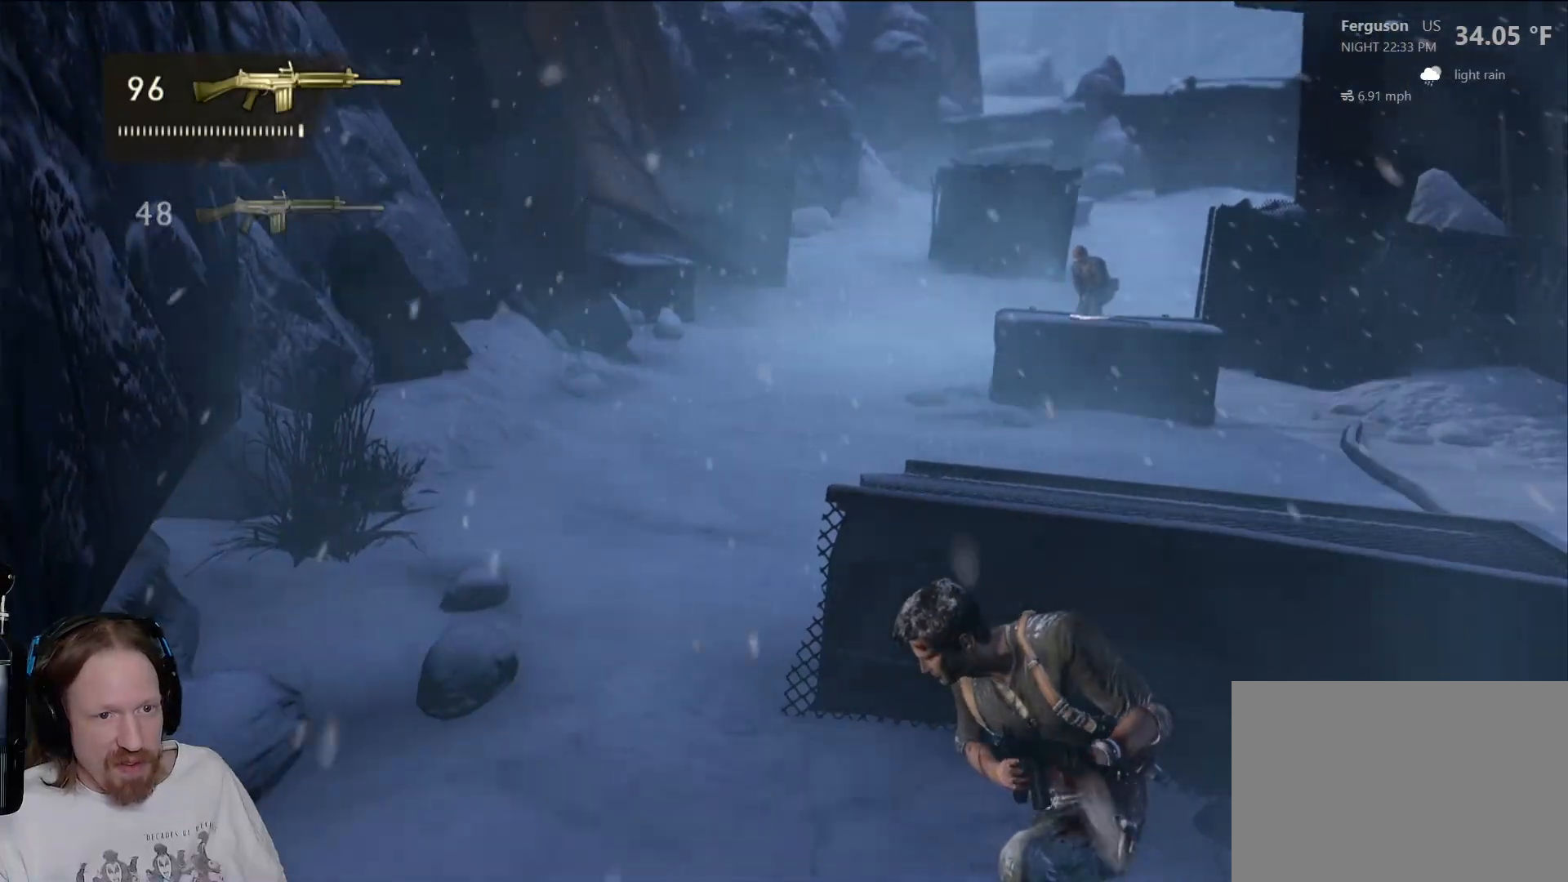
{"buttons": [], "left_stick": "center", "right_stick": "center", "events": [[33, "left_stick", "up-right"], [267, "left_stick", "center"]]}
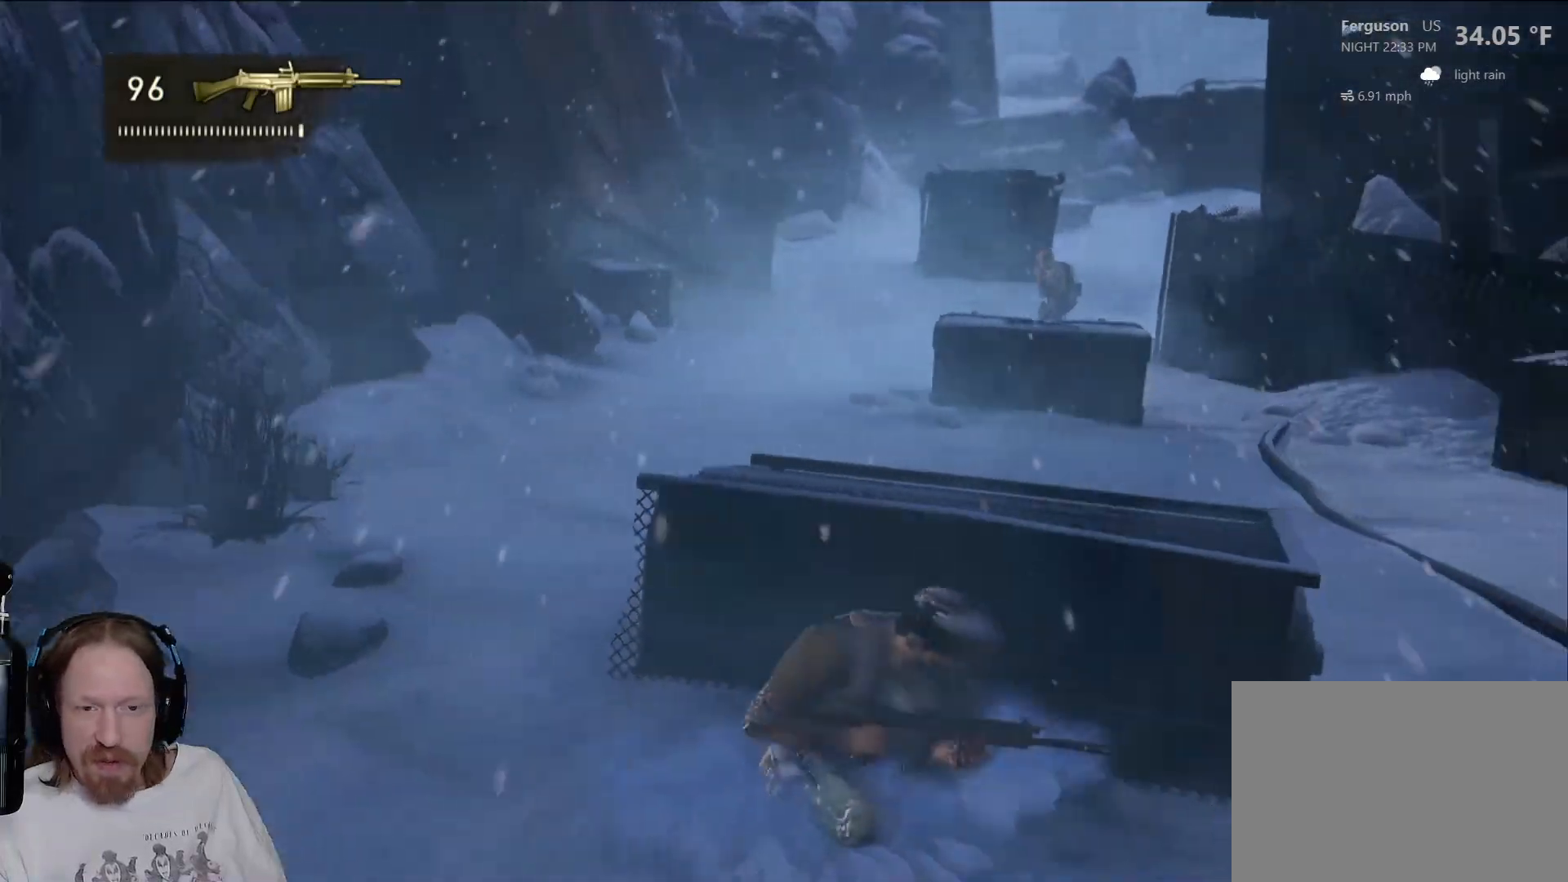
{"buttons": [], "left_stick": "center", "right_stick": "center", "events": [[217, "right_stick", "down"], [483, "right_stick", "center"]]}
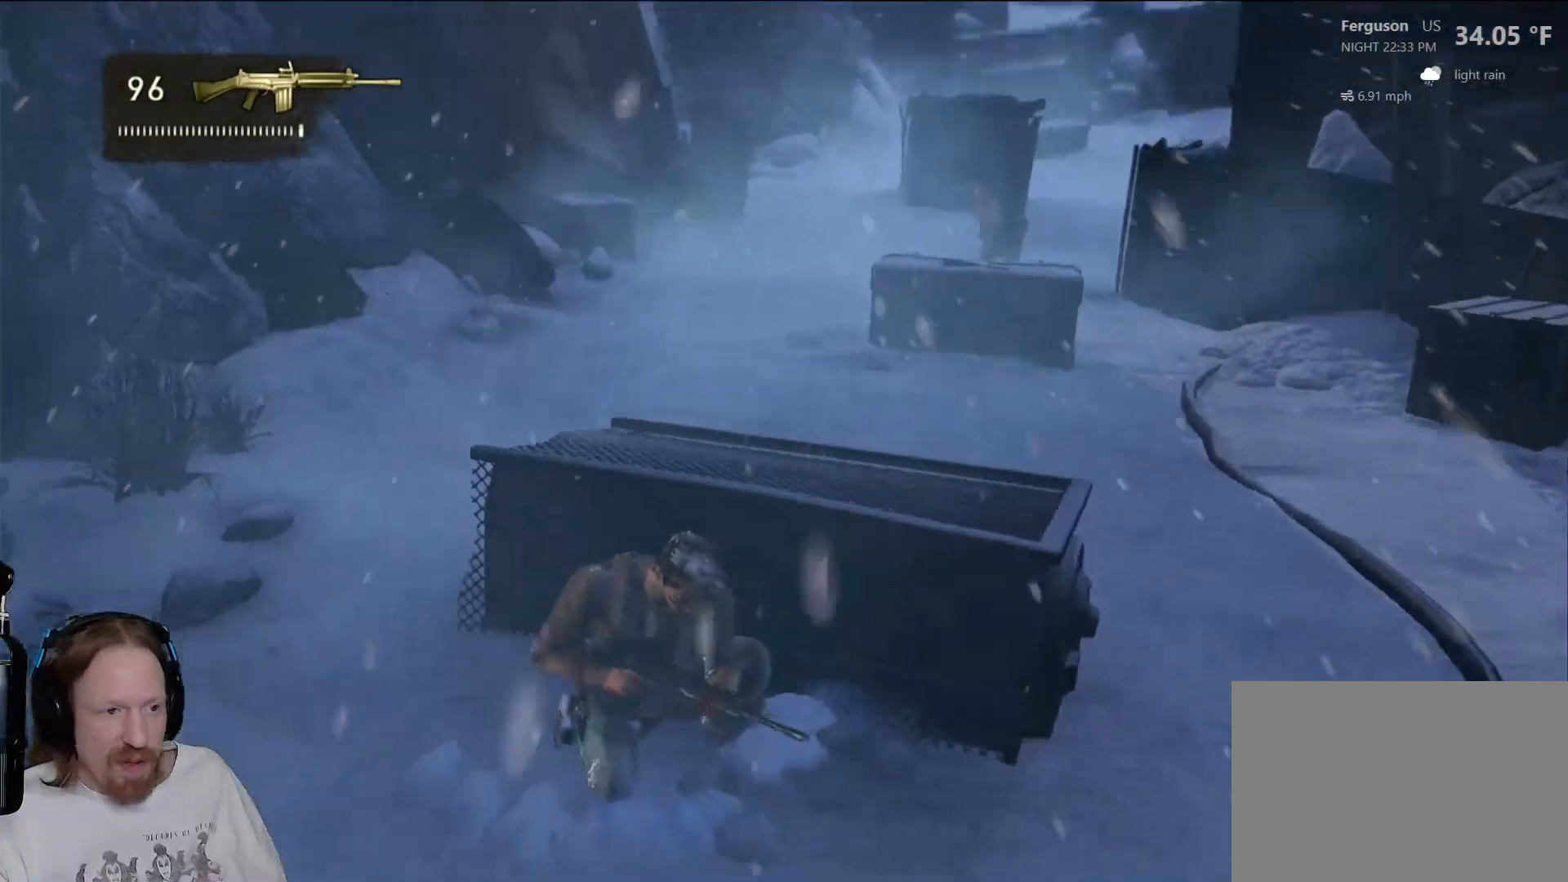
{"buttons": [], "left_stick": "center", "right_stick": "right", "events": [[433, "right_stick", "right"]]}
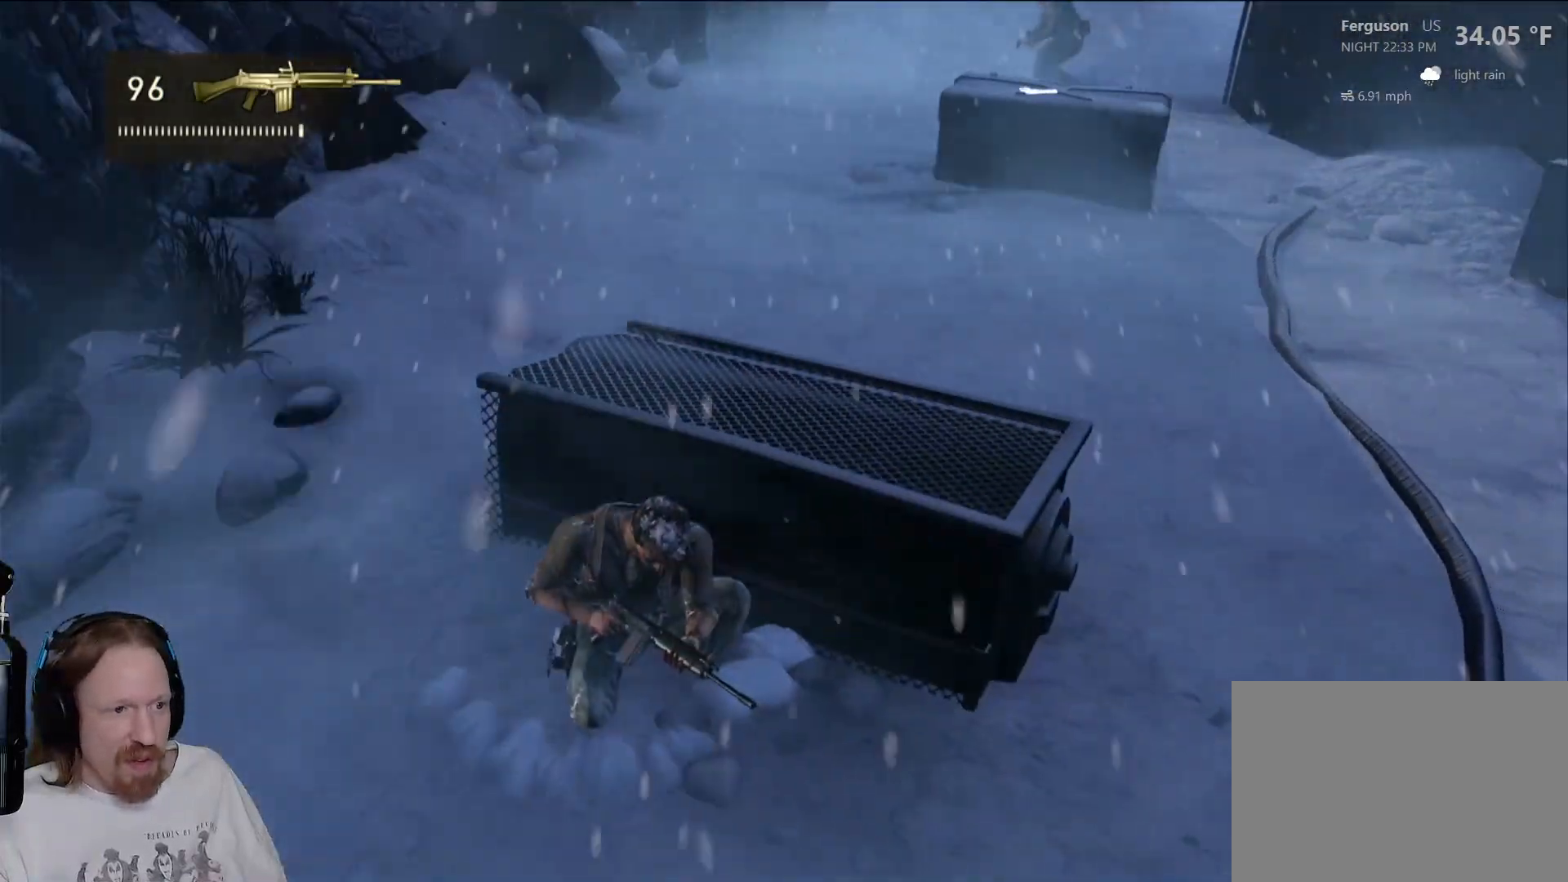
{"buttons": [], "left_stick": "center", "right_stick": "center", "events": [[50, "right_stick", "up-right"], [250, "right_stick", "center"]]}
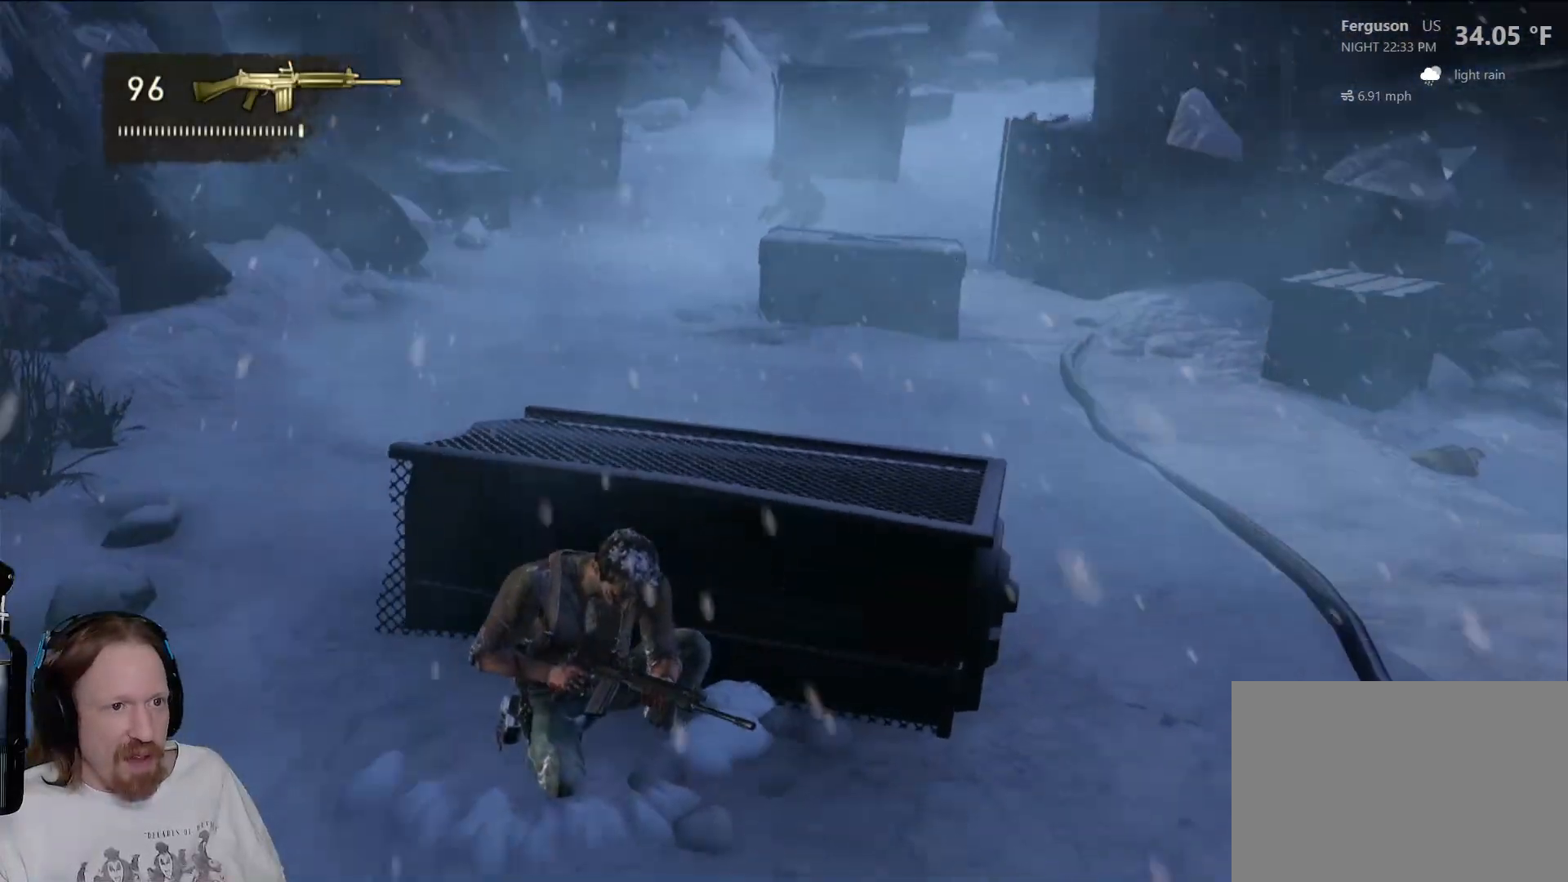
{"buttons": [], "left_stick": "up", "right_stick": "center", "events": [[417, "left_stick", "up"]]}
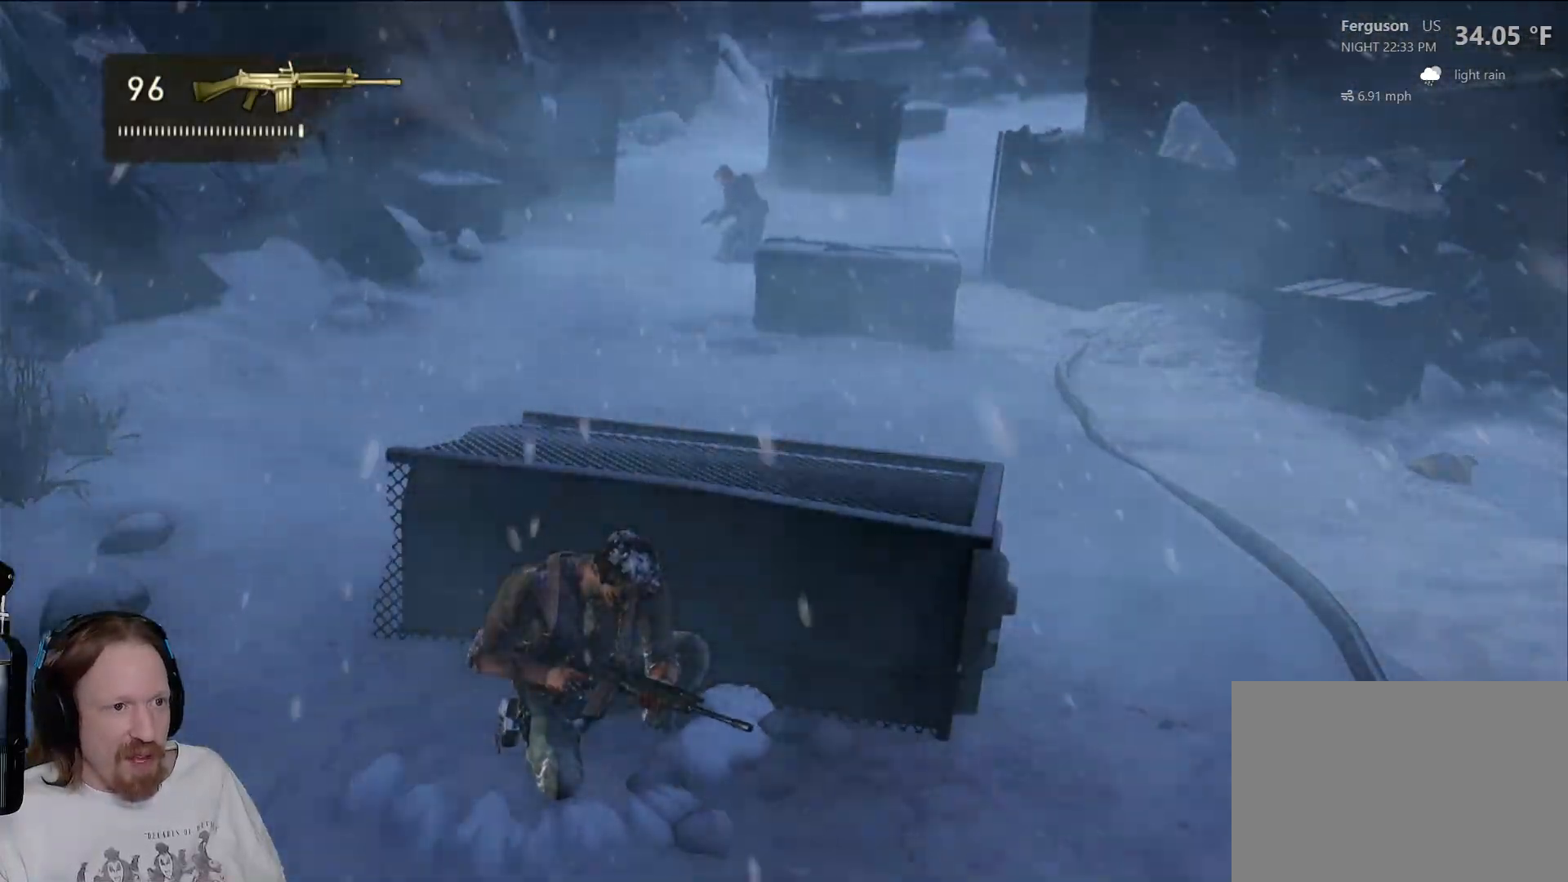
{"buttons": [], "left_stick": "up", "right_stick": "center", "events": [[150, "CROSS", "down"], [283, "CROSS", "up"]]}
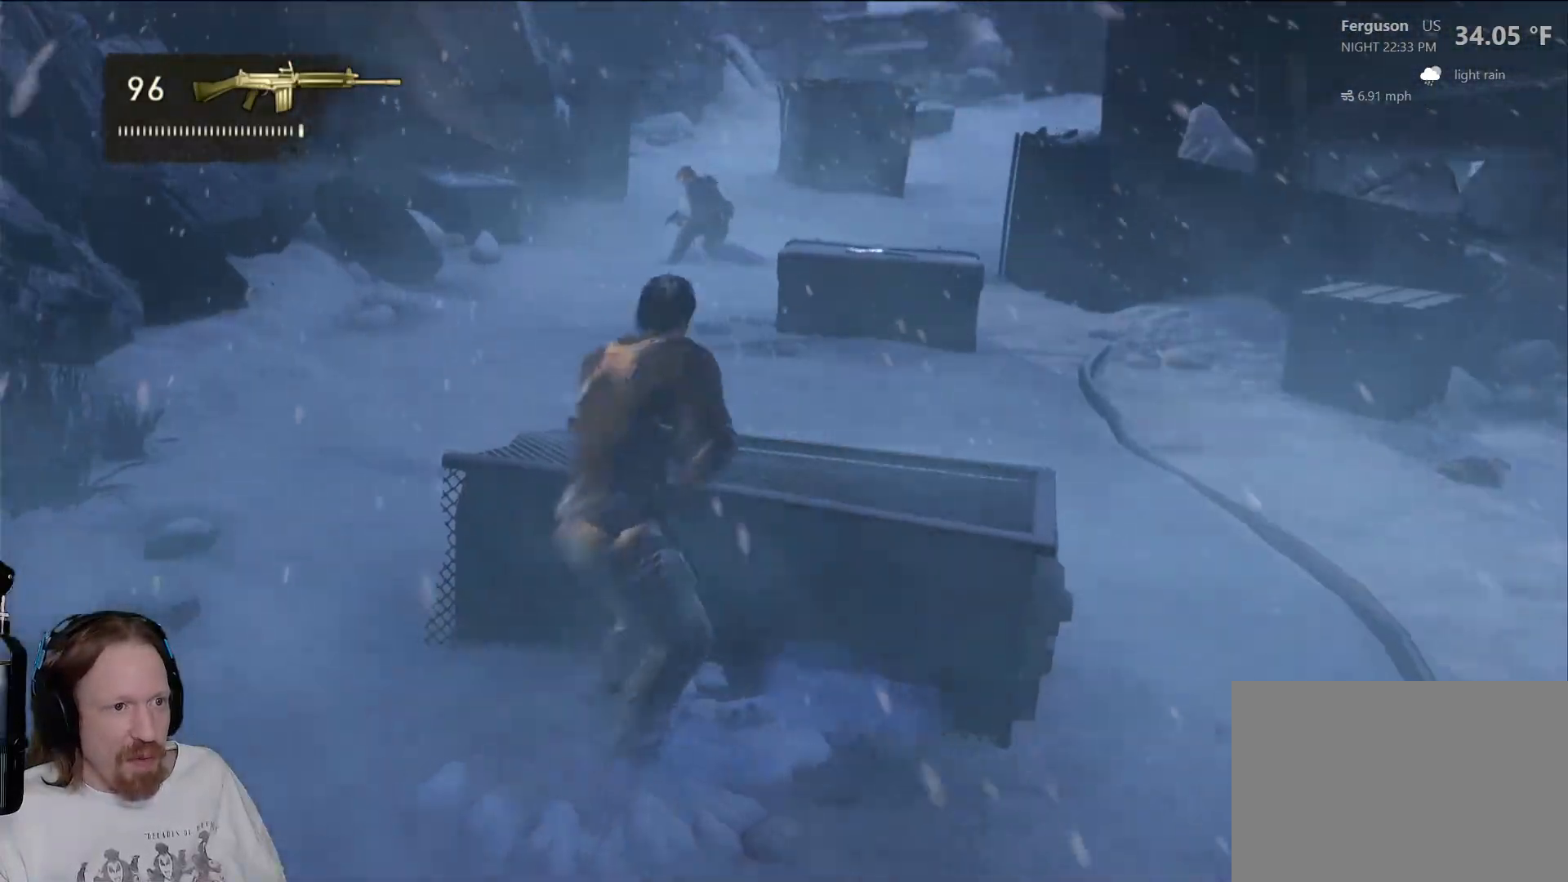
{"buttons": [], "left_stick": "up", "right_stick": "center", "events": [[83, "right_stick", "down-left"], [283, "right_stick", "center"]]}
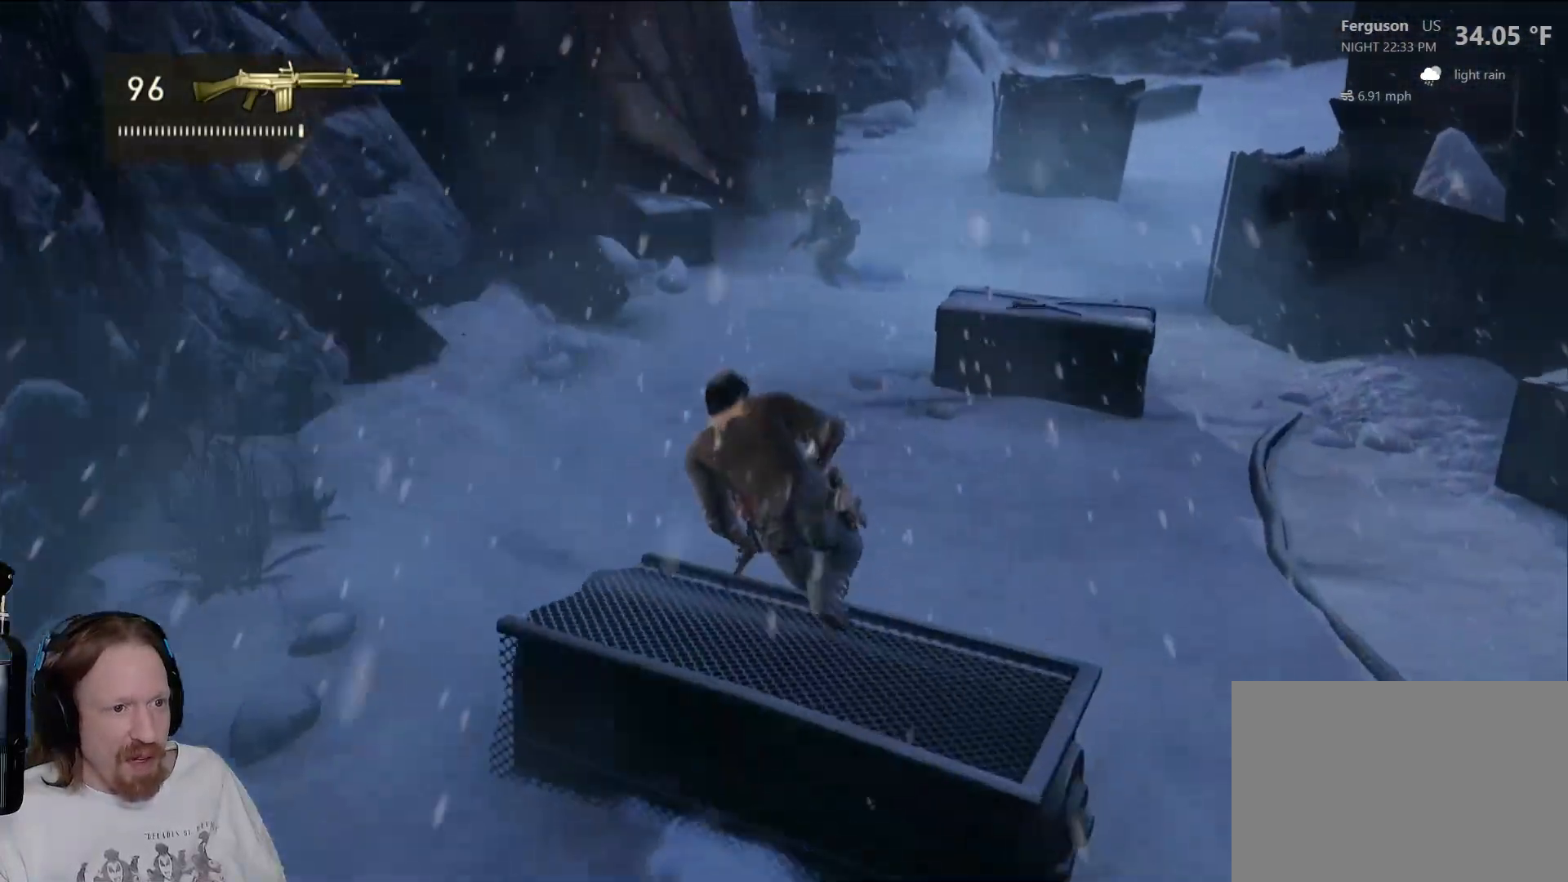
{"buttons": [], "left_stick": "up", "right_stick": "center", "events": [[67, "right_stick", "right"], [217, "right_stick", "center"]]}
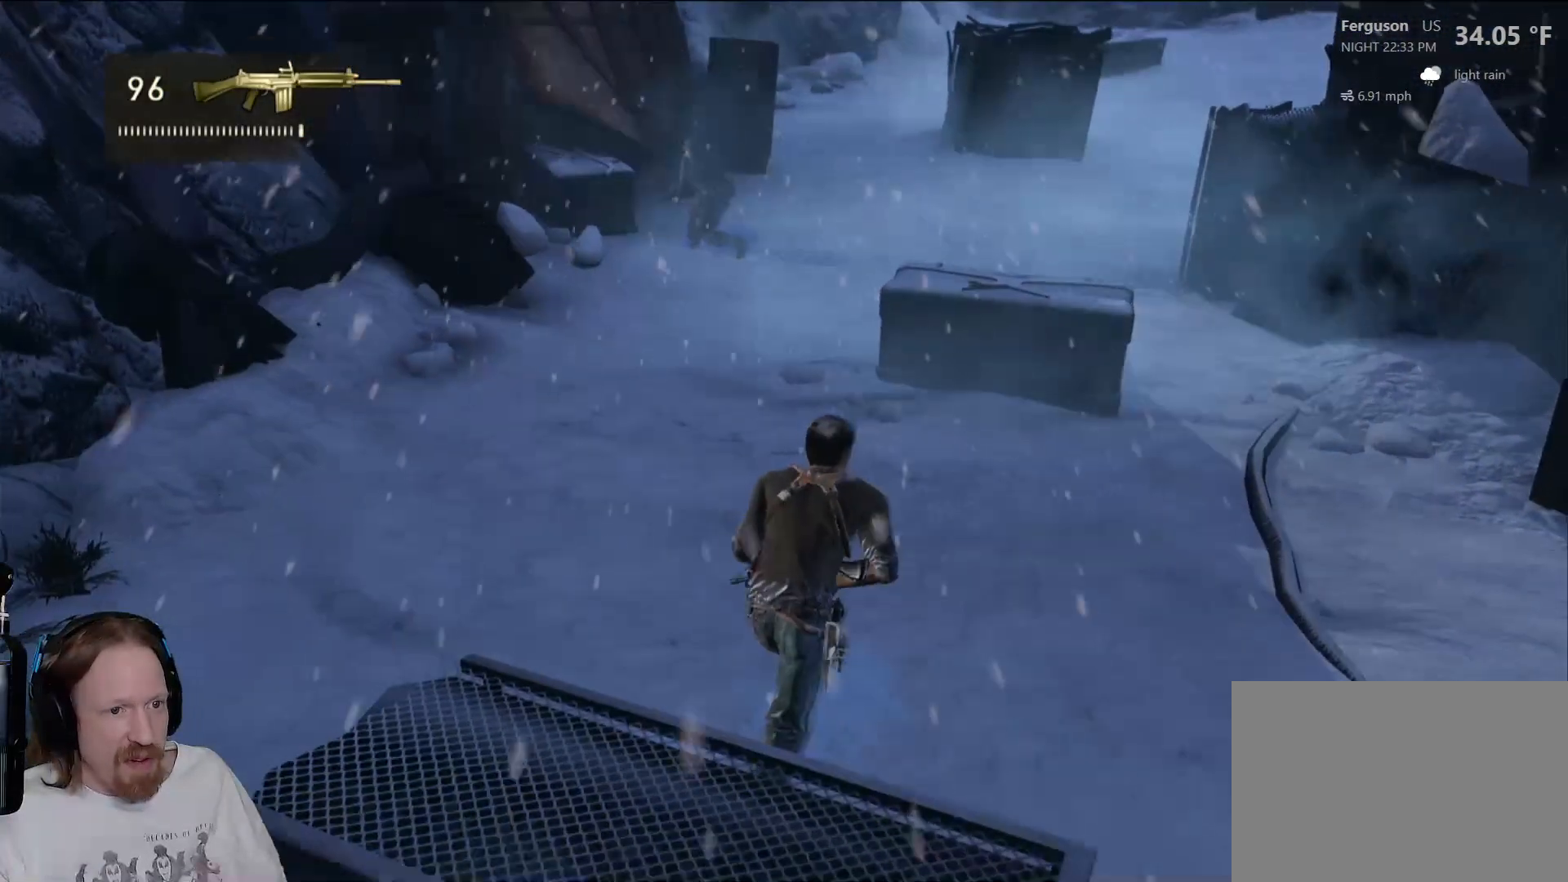
{"buttons": [], "left_stick": "up", "right_stick": "center", "events": []}
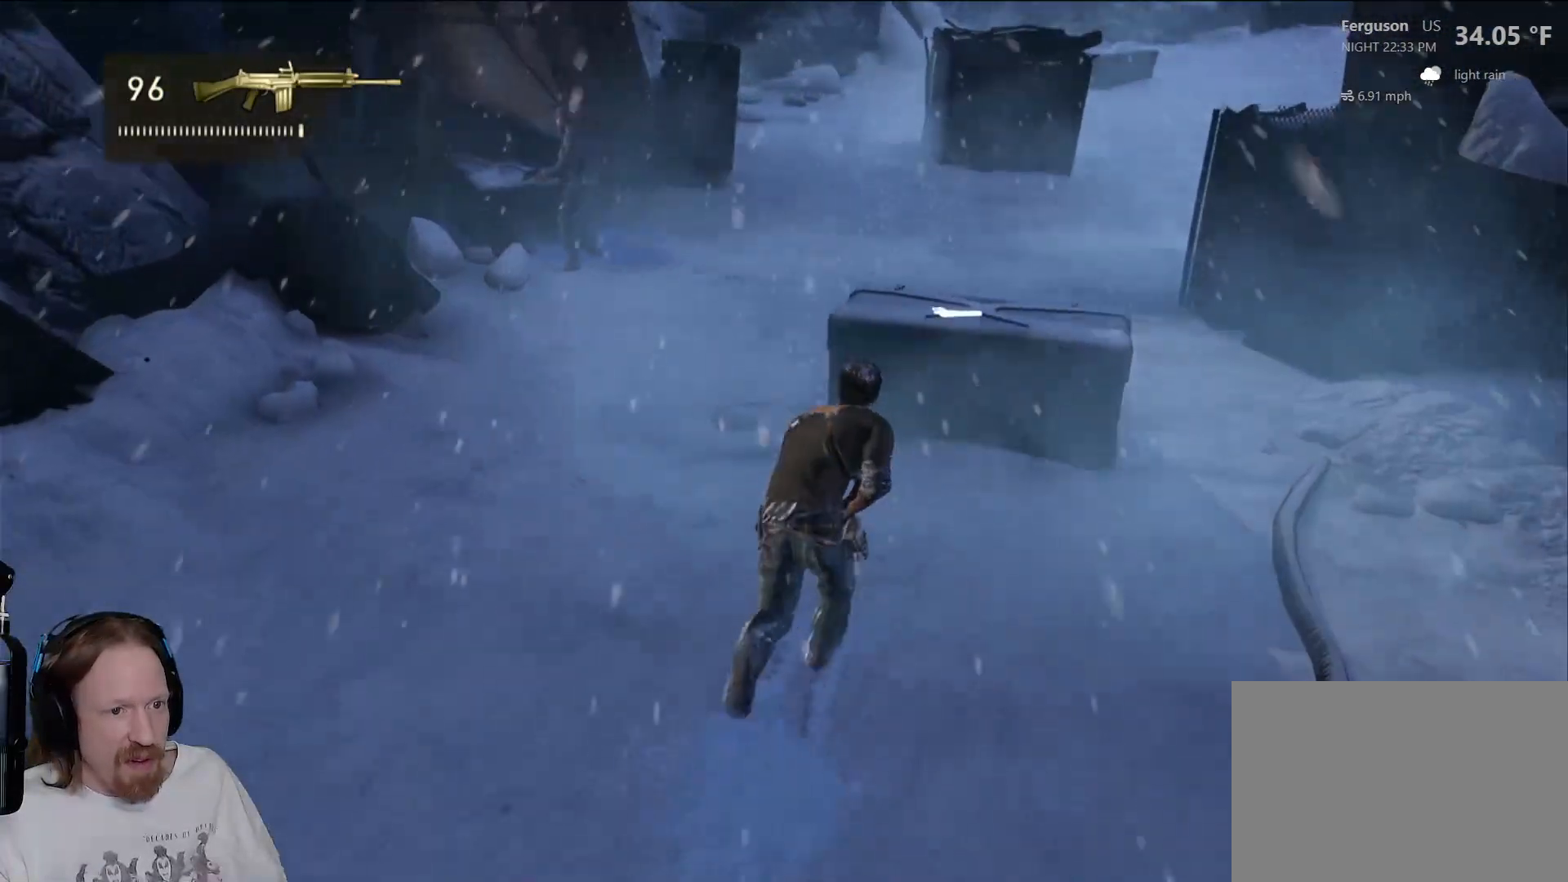
{"buttons": [], "left_stick": "up-left", "right_stick": "center", "events": [[267, "TRIANGLE", "down"], [267, "left_stick", "up-left"], [400, "TRIANGLE", "up"]]}
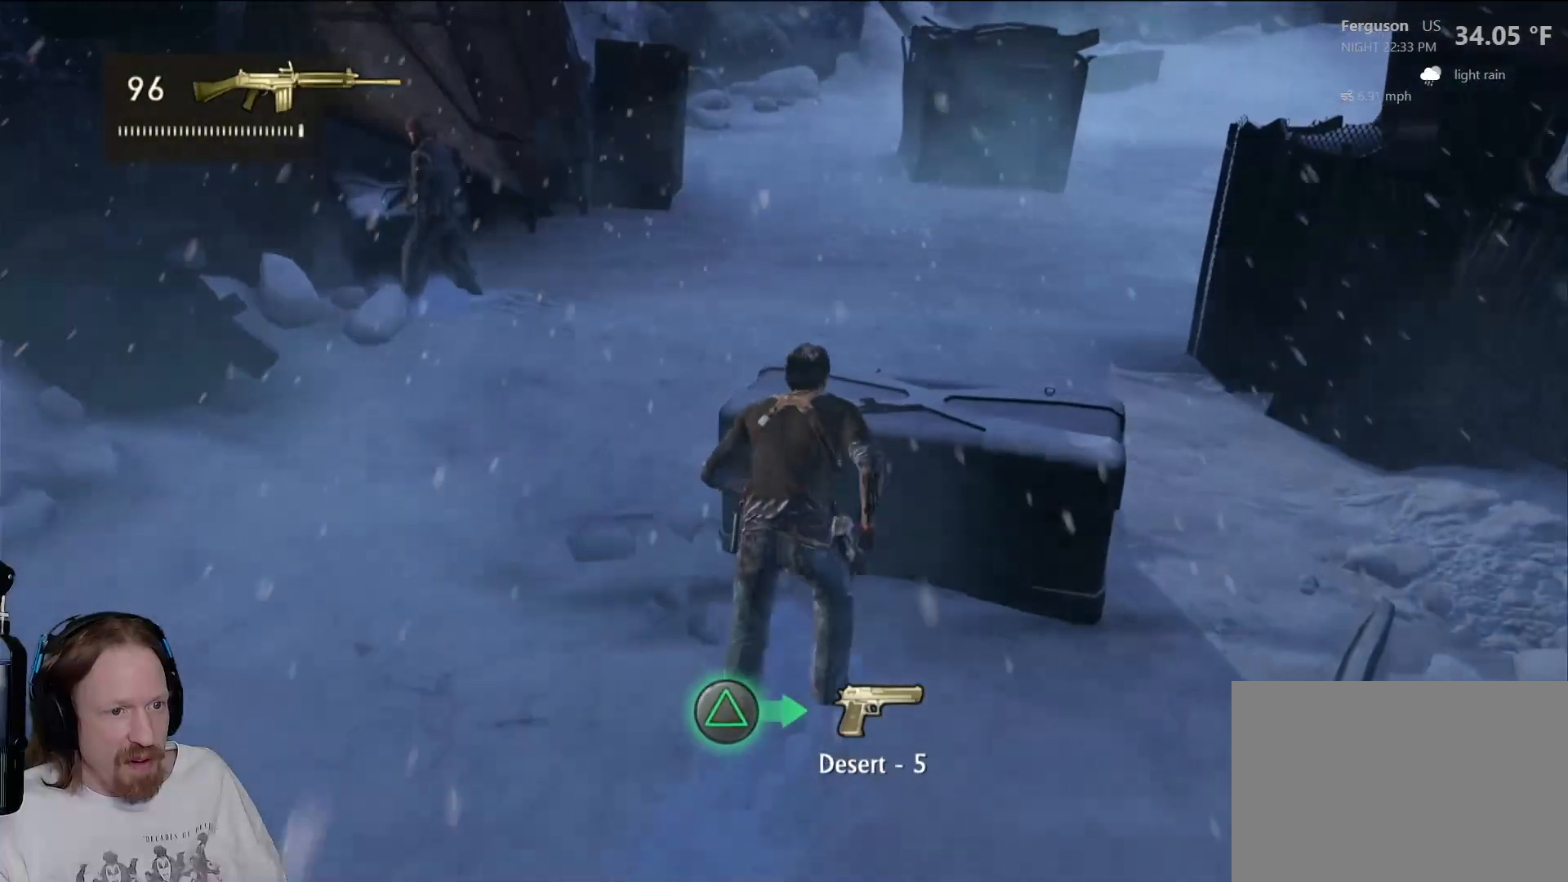
{"buttons": [], "left_stick": "up", "right_stick": "center", "events": [[67, "right_stick", "left"], [200, "left_stick", "up"], [367, "right_stick", "center"]]}
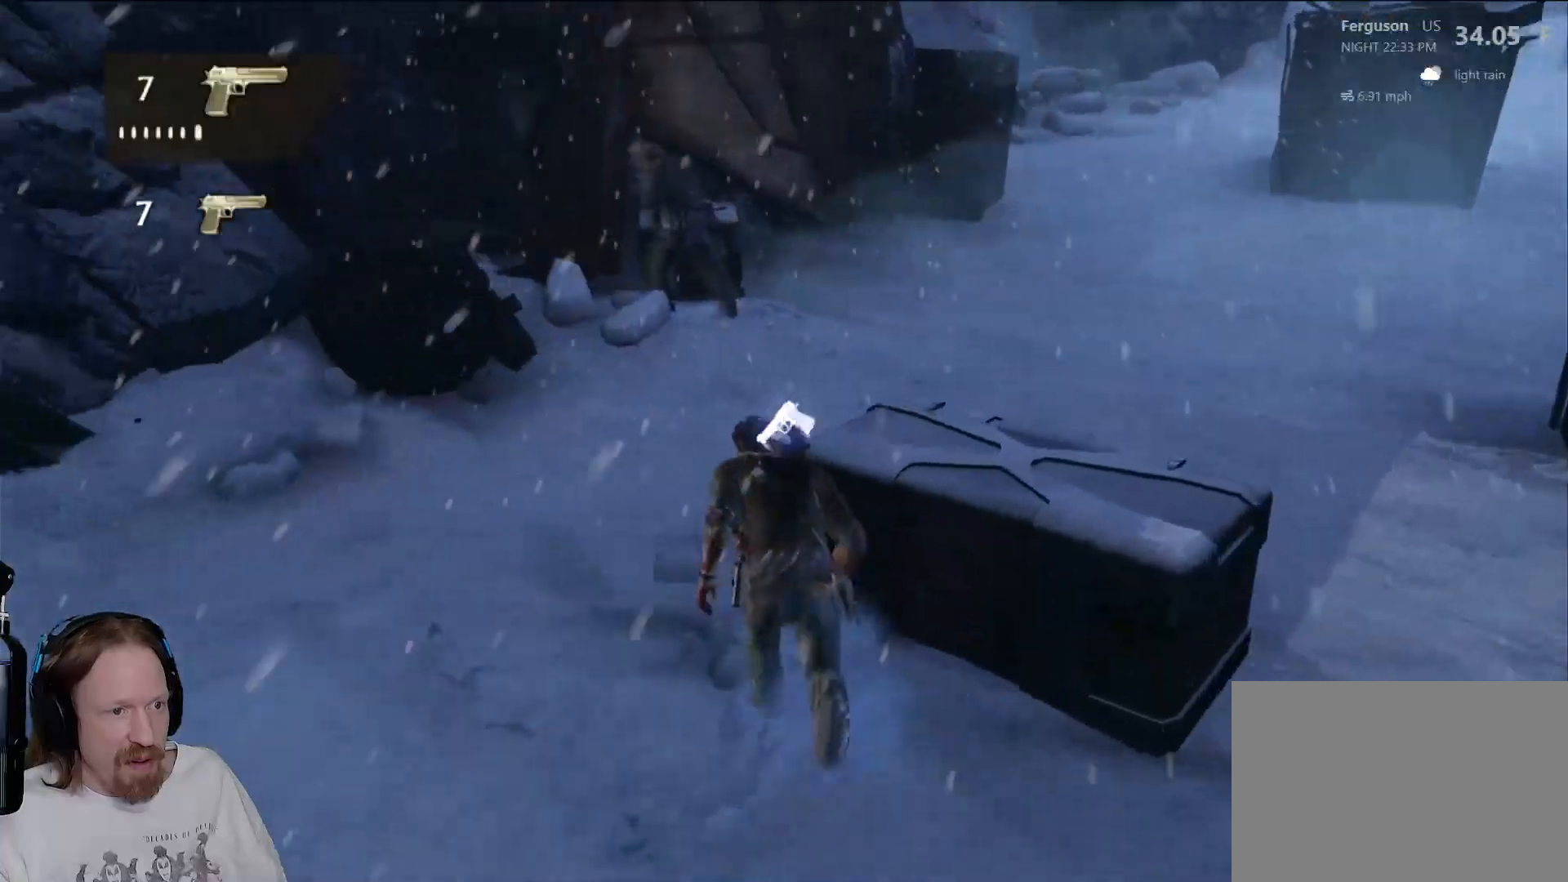
{"buttons": [], "left_stick": "up", "right_stick": "center", "events": []}
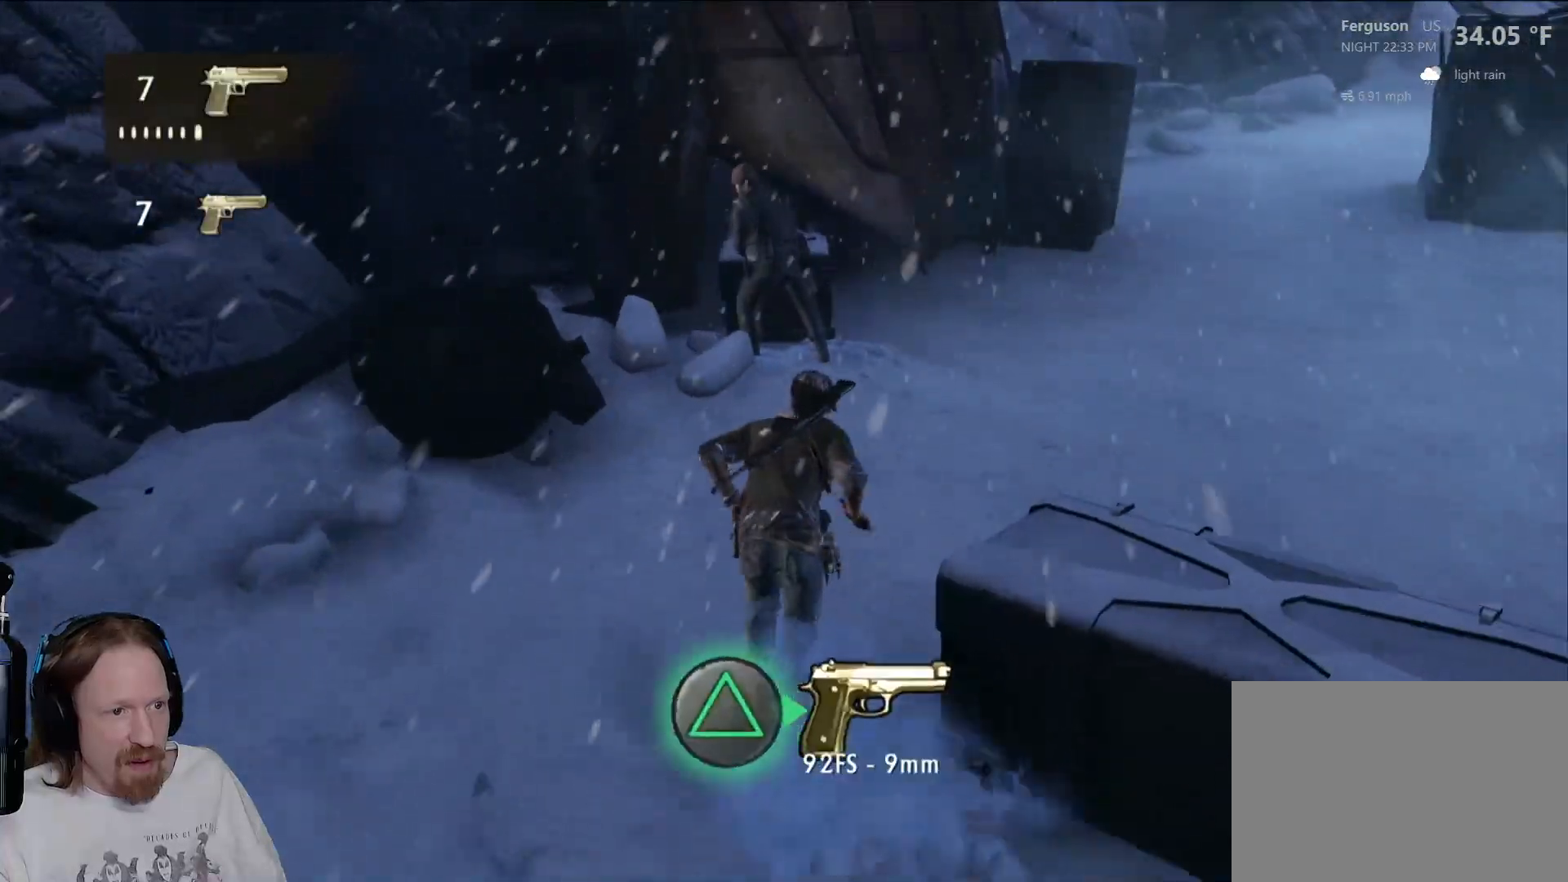
{"buttons": ["SQUARE"], "left_stick": "up", "right_stick": "center", "events": [[383, "SQUARE", "down"]]}
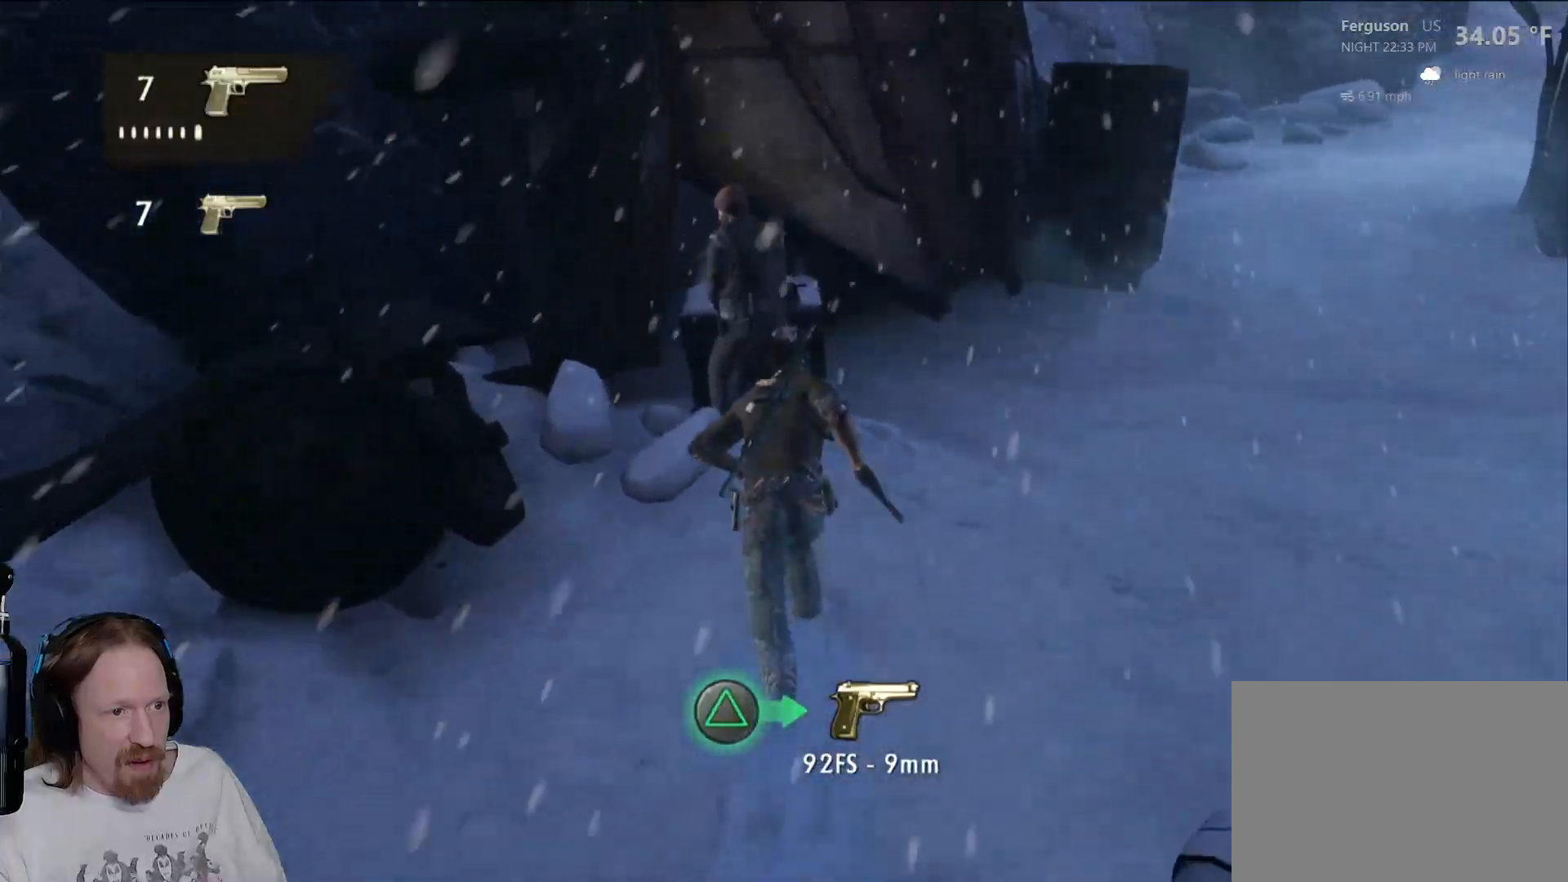
{"buttons": ["SQUARE"], "left_stick": "right", "right_stick": "center", "events": [[33, "SQUARE", "up"], [117, "SQUARE", "down"], [217, "SQUARE", "up"], [283, "SQUARE", "down"], [333, "left_stick", "right"], [400, "SQUARE", "up"], [500, "SQUARE", "down"]]}
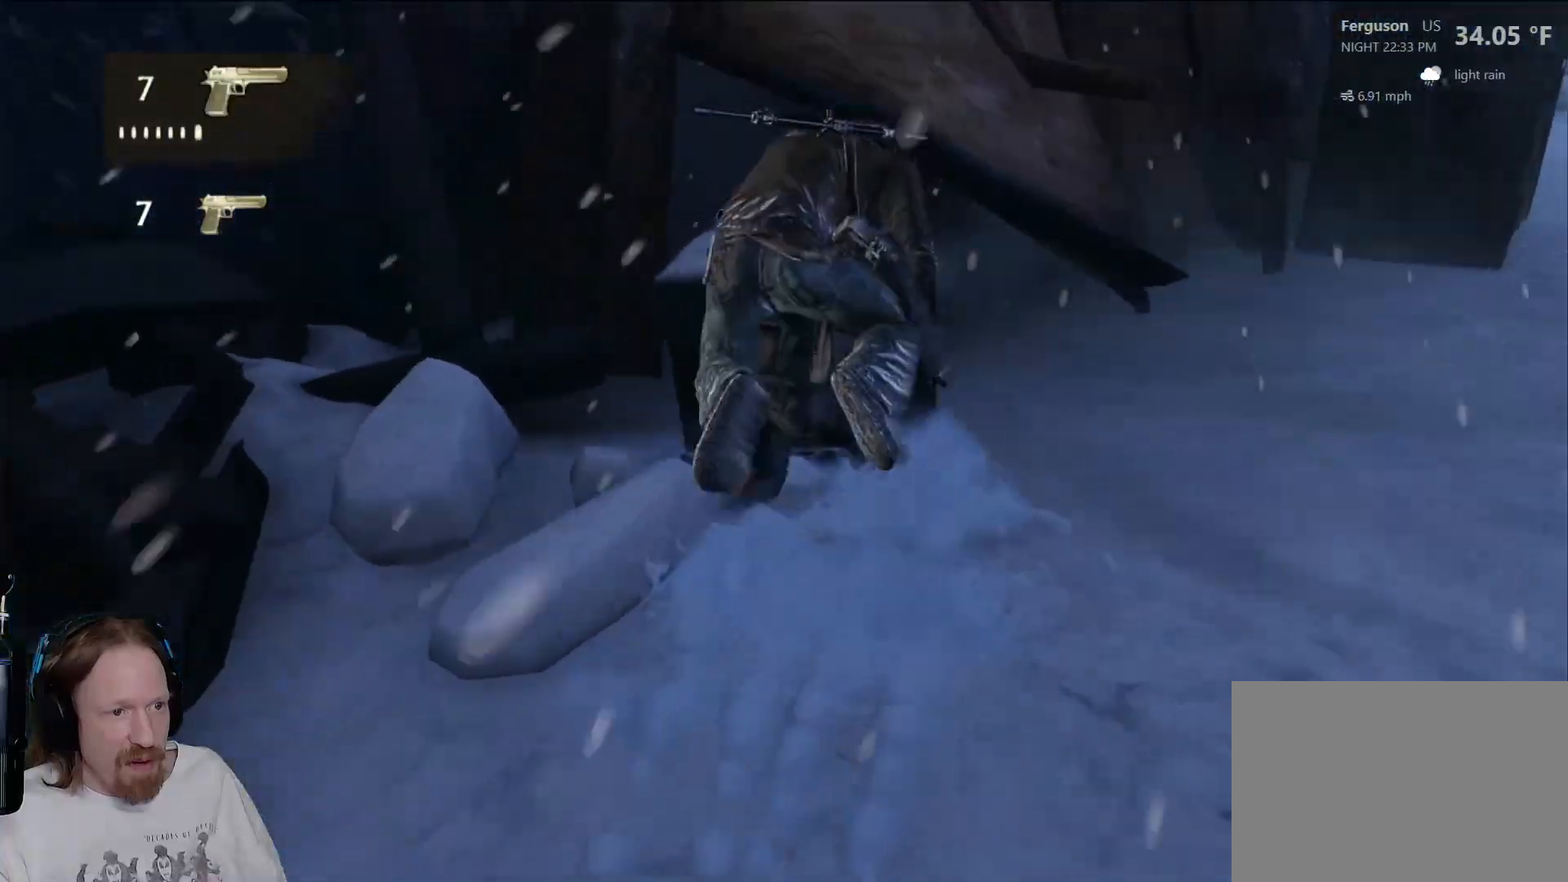
{"buttons": ["SQUARE"], "left_stick": "right", "right_stick": "center", "events": [[117, "SQUARE", "up"], [217, "SQUARE", "down"], [333, "SQUARE", "up"], [417, "SQUARE", "down"]]}
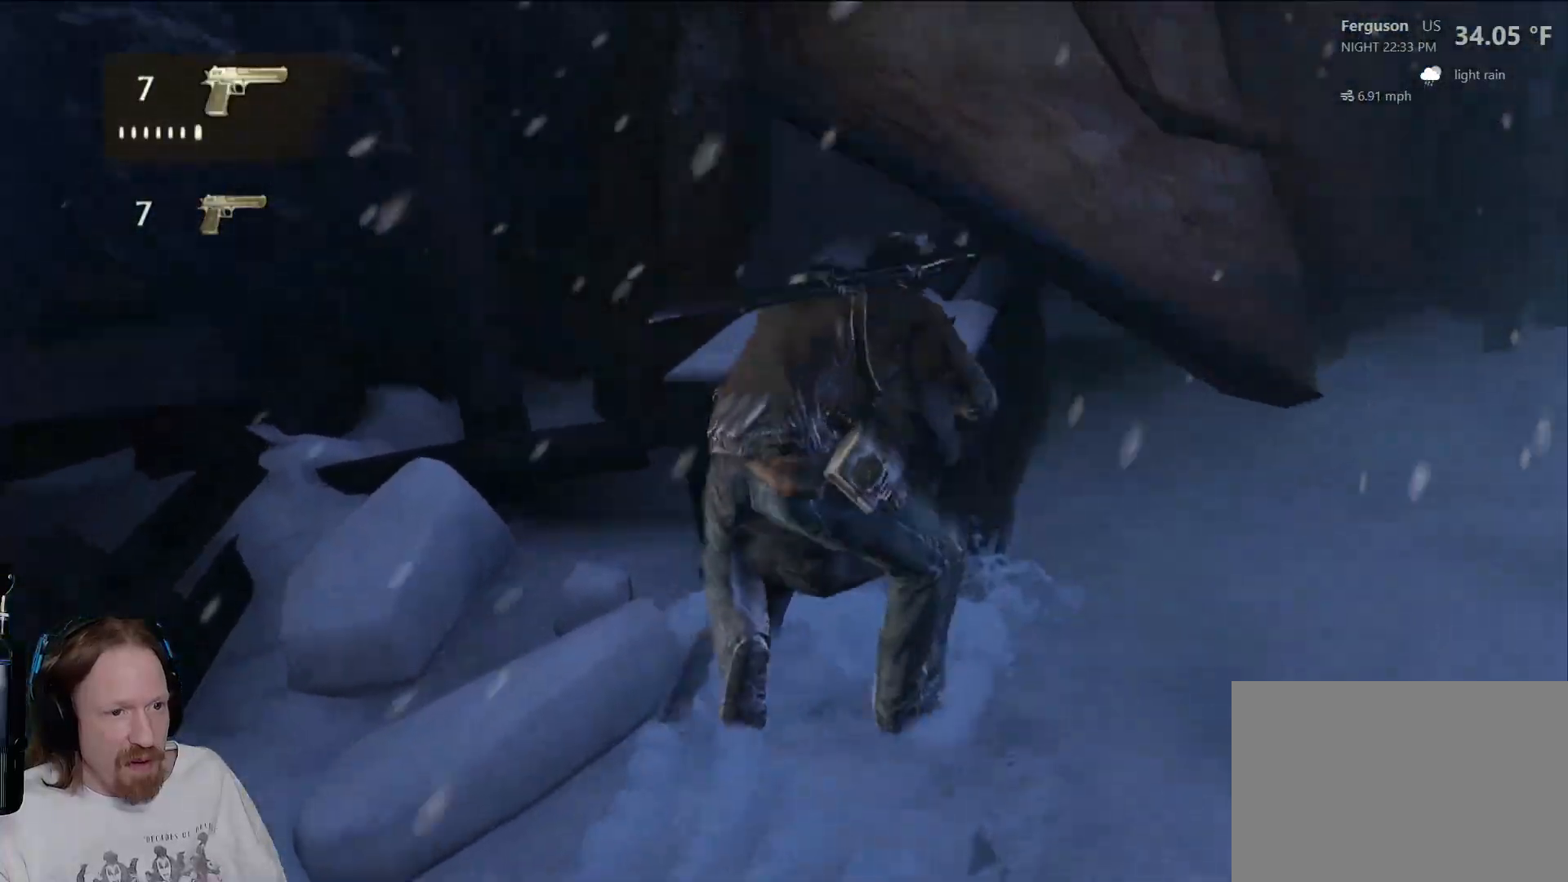
{"buttons": [], "left_stick": "right", "right_stick": "right", "events": [[17, "SQUARE", "up"], [83, "SQUARE", "down"], [200, "SQUARE", "up"], [467, "right_stick", "right"]]}
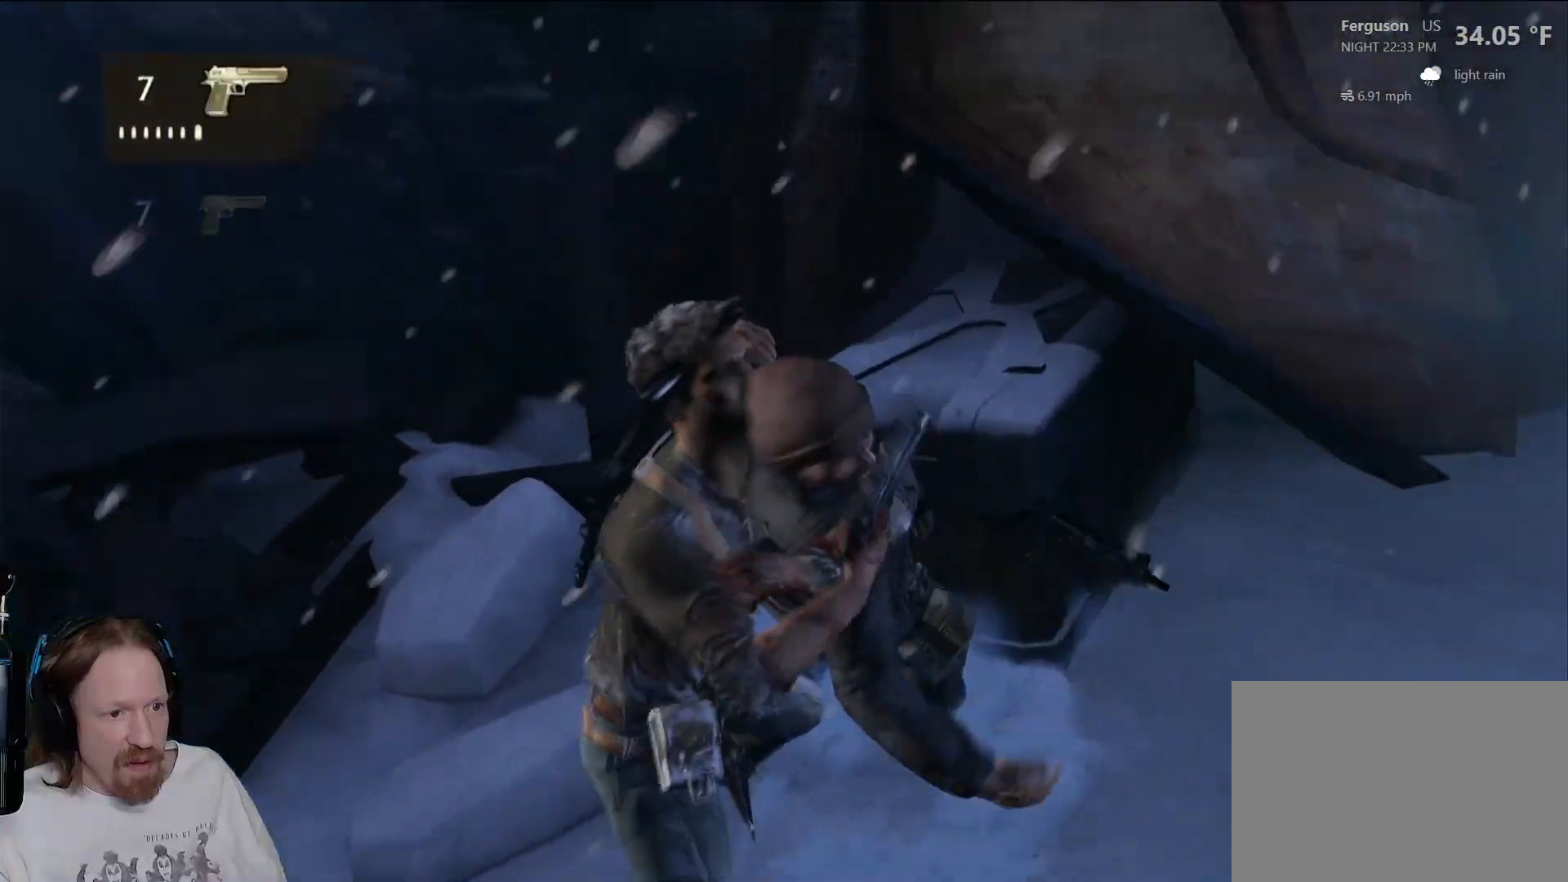
{"buttons": [], "left_stick": "up-right", "right_stick": "center", "events": [[417, "left_stick", "up-right"], [417, "right_stick", "center"]]}
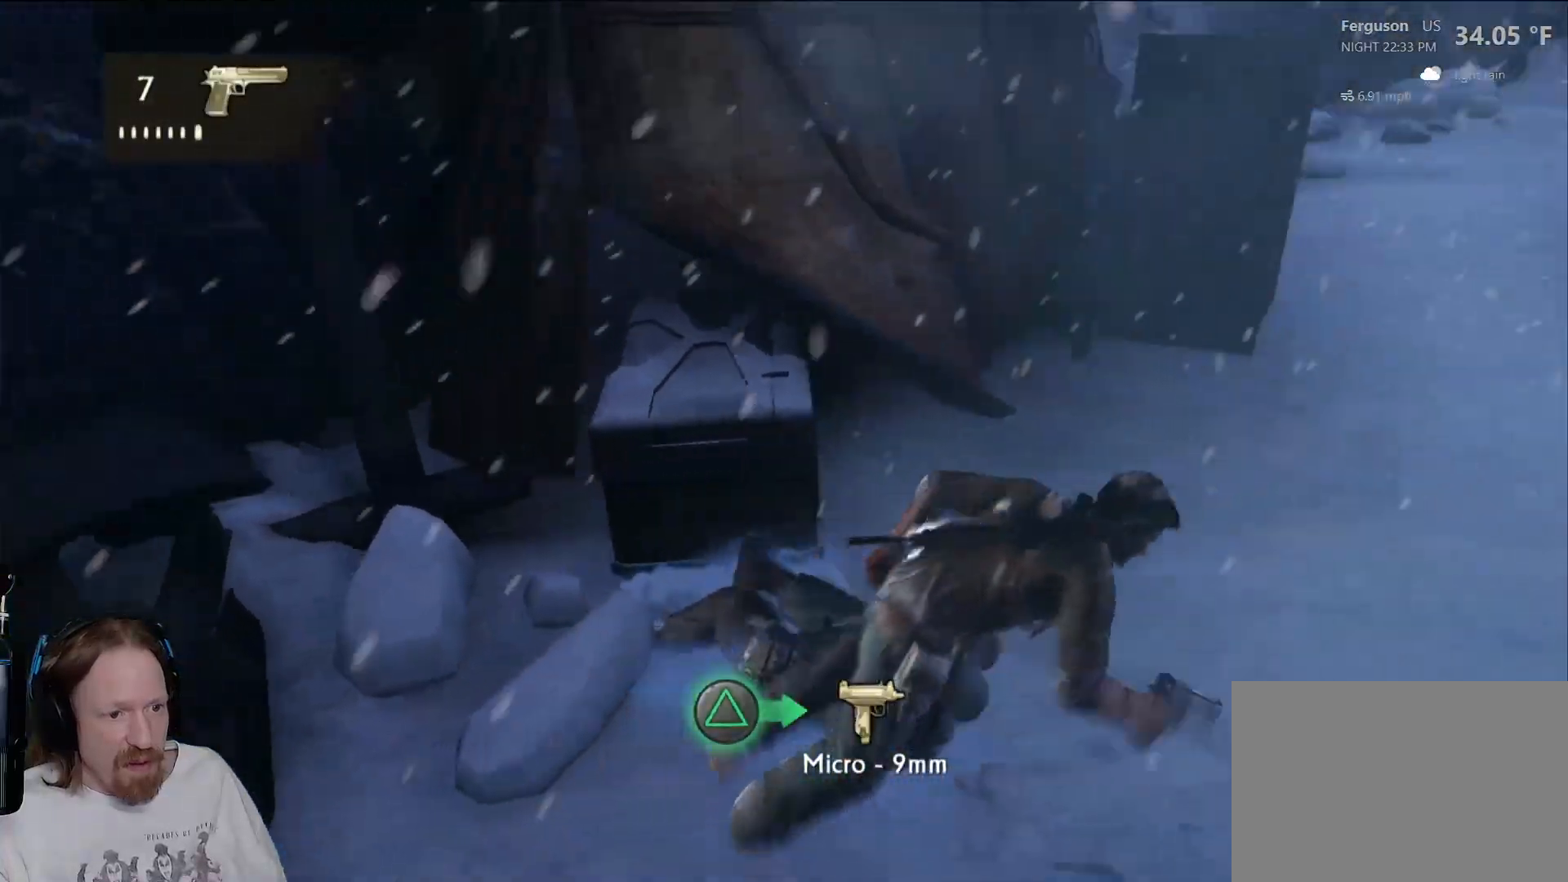
{"buttons": [], "left_stick": "up", "right_stick": "right", "events": [[50, "right_stick", "right"], [483, "left_stick", "up"]]}
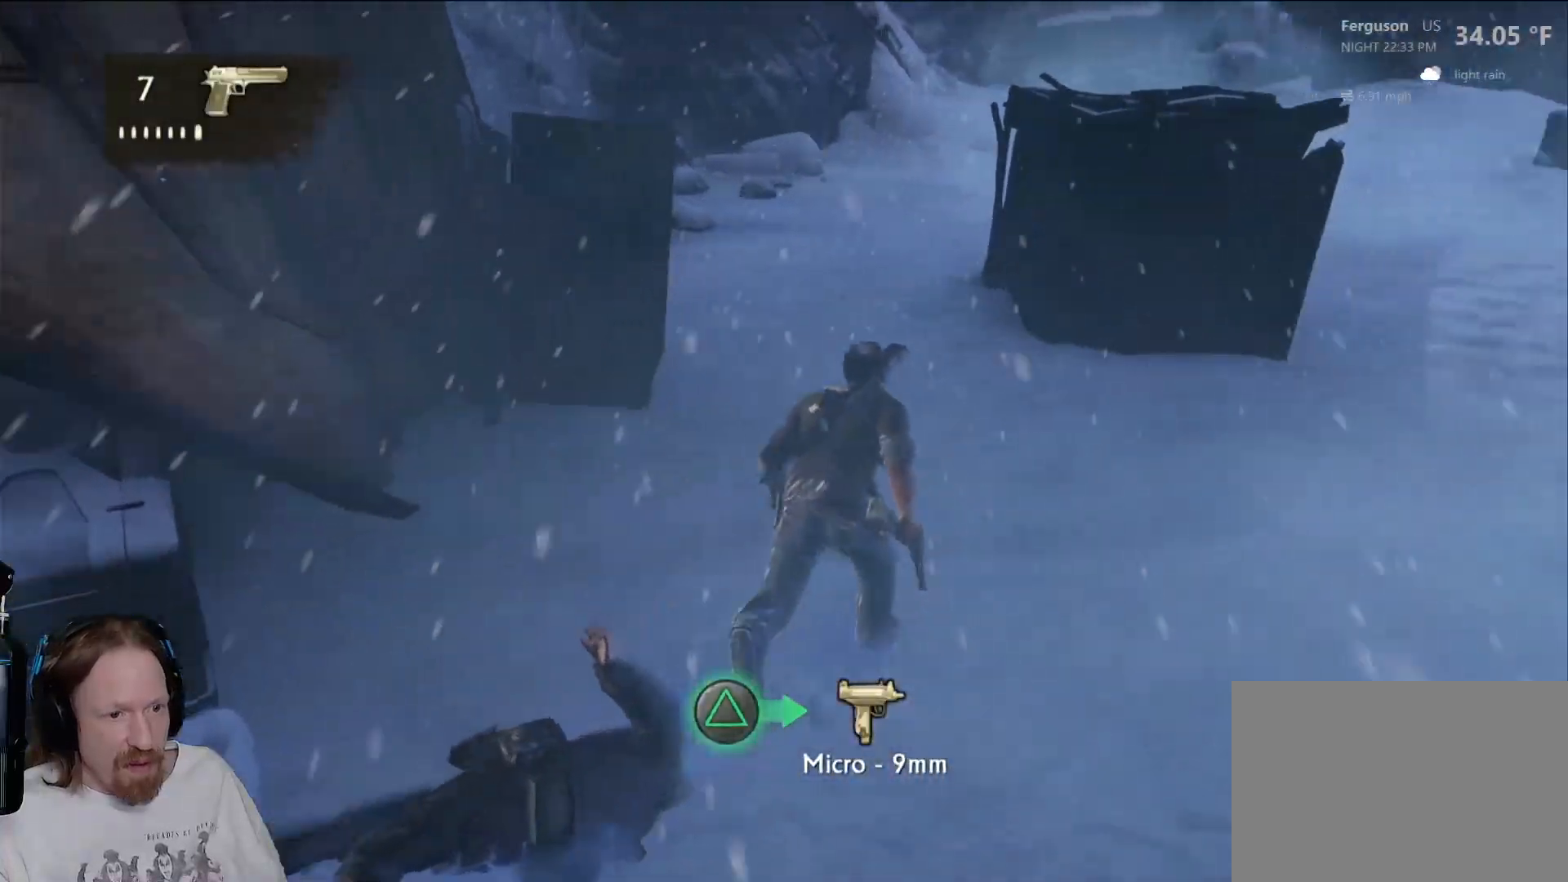
{"buttons": [], "left_stick": "up", "right_stick": "right", "events": [[33, "right_stick", "center"], [383, "right_stick", "right"]]}